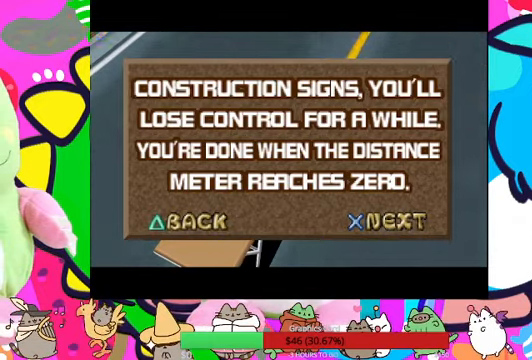
Gameplay with a controller (PlayStation layout); each line is a JSON object with the inputs held at the frame after it (dt_ms = milliseconds from this image to that frame). "events" lists button and stick changes between this image and that frame as [ms after this image, input, new state], when the widget could be followed in between. Not read: L3 R3.
{"dt_ms": 500, "buttons": [], "left_stick": "center", "right_stick": "center", "events": [[67, "CROSS", "down"], [234, "CROSS", "up"]]}
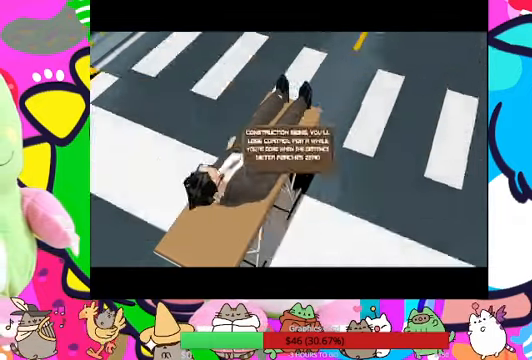
{"dt_ms": 500, "buttons": ["DPAD_RIGHT"], "left_stick": "center", "right_stick": "center", "events": [[500, "DPAD_RIGHT", "down"]]}
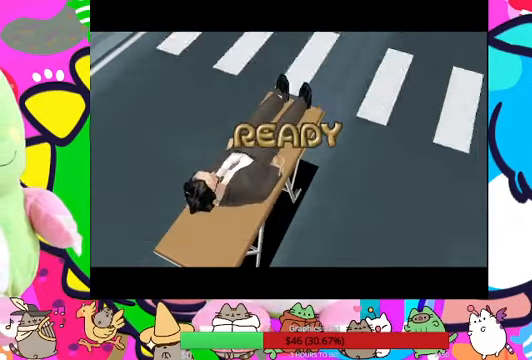
{"dt_ms": 500, "buttons": [], "left_stick": "center", "right_stick": "center", "events": [[267, "DPAD_RIGHT", "up"]]}
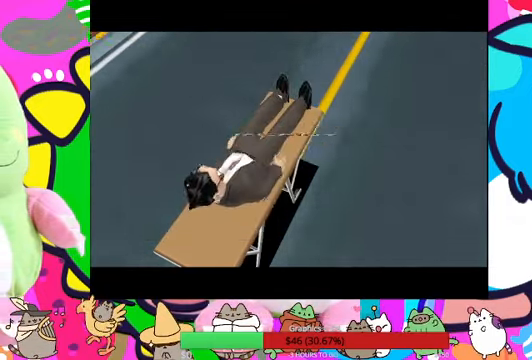
{"dt_ms": 500, "buttons": [], "left_stick": "center", "right_stick": "center", "events": [[167, "DPAD_RIGHT", "down"], [334, "DPAD_RIGHT", "up"]]}
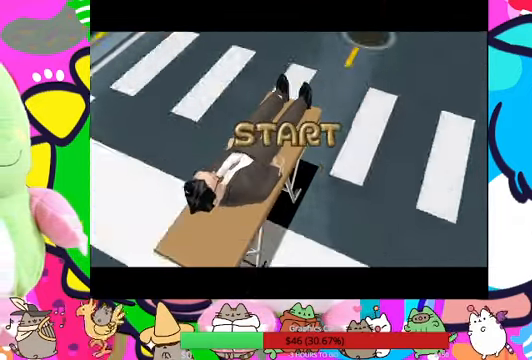
{"dt_ms": 500, "buttons": [], "left_stick": "center", "right_stick": "center", "events": [[100, "DPAD_RIGHT", "down"], [300, "DPAD_RIGHT", "up"]]}
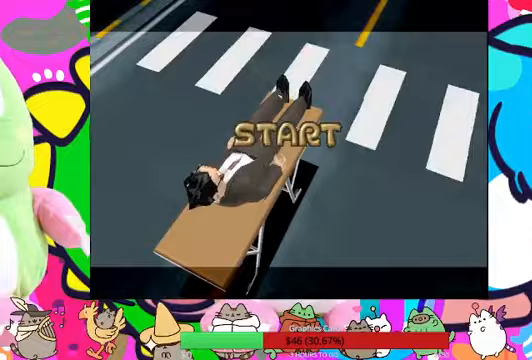
{"dt_ms": 500, "buttons": [], "left_stick": "center", "right_stick": "center", "events": [[67, "DPAD_RIGHT", "down"], [467, "DPAD_RIGHT", "up"]]}
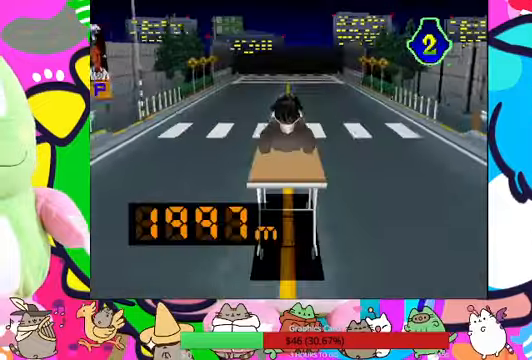
{"dt_ms": 500, "buttons": ["DPAD_RIGHT"], "left_stick": "center", "right_stick": "center", "events": [[367, "DPAD_RIGHT", "down"]]}
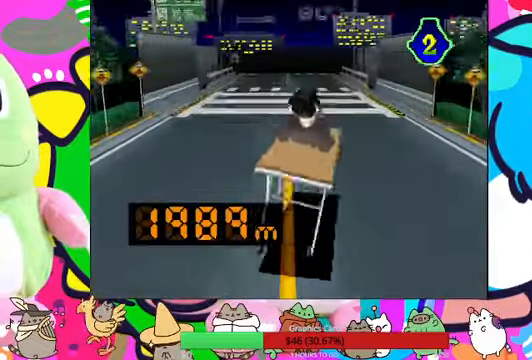
{"dt_ms": 500, "buttons": ["DPAD_LEFT"], "left_stick": "center", "right_stick": "center", "events": [[167, "DPAD_RIGHT", "up"], [400, "DPAD_LEFT", "down"]]}
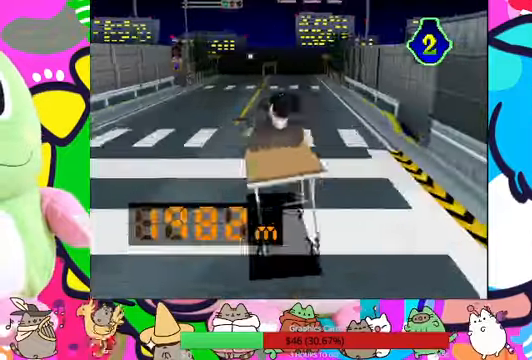
{"dt_ms": 500, "buttons": [], "left_stick": "center", "right_stick": "center", "events": [[67, "DPAD_LEFT", "up"]]}
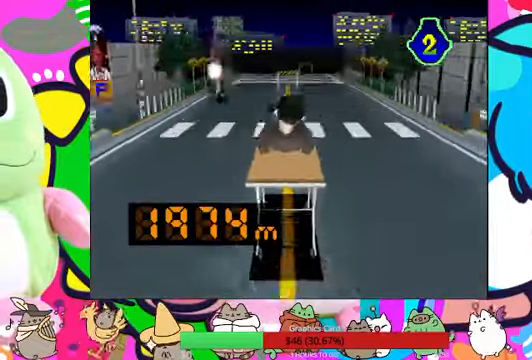
{"dt_ms": 500, "buttons": [], "left_stick": "center", "right_stick": "center", "events": [[67, "DPAD_RIGHT", "down"], [333, "DPAD_RIGHT", "up"]]}
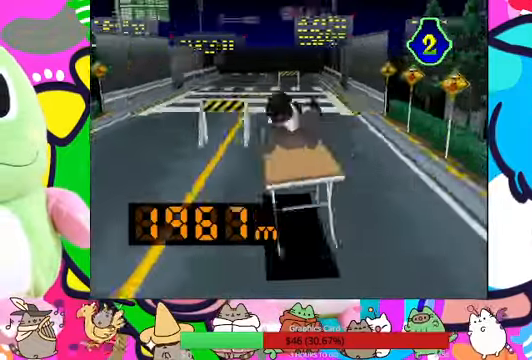
{"dt_ms": 500, "buttons": ["DPAD_LEFT"], "left_stick": "center", "right_stick": "center", "events": [[367, "DPAD_LEFT", "down"]]}
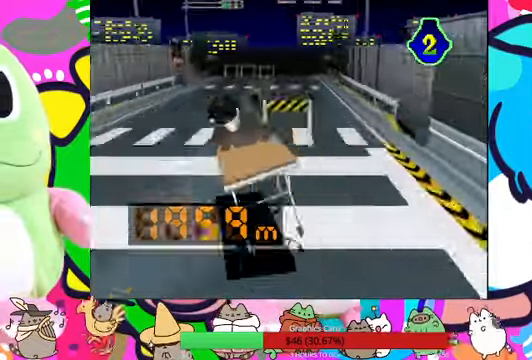
{"dt_ms": 500, "buttons": ["DPAD_RIGHT"], "left_stick": "center", "right_stick": "center", "events": [[100, "DPAD_LEFT", "up"], [367, "DPAD_RIGHT", "down"]]}
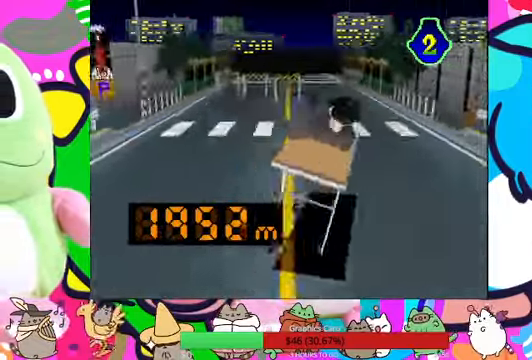
{"dt_ms": 500, "buttons": [], "left_stick": "center", "right_stick": "center", "events": [[67, "DPAD_RIGHT", "up"]]}
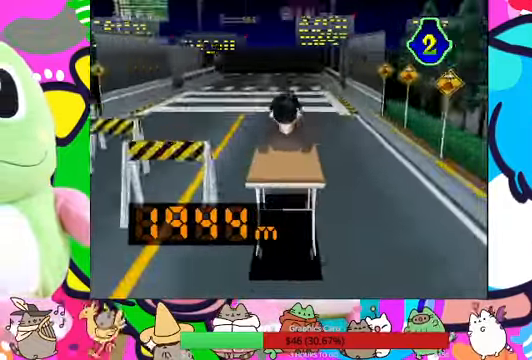
{"dt_ms": 500, "buttons": ["DPAD_LEFT"], "left_stick": "center", "right_stick": "center", "events": [[500, "DPAD_LEFT", "down"]]}
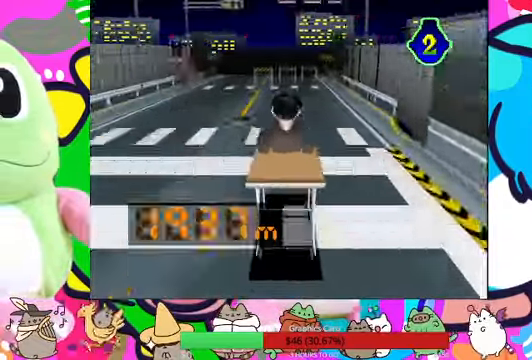
{"dt_ms": 500, "buttons": ["DPAD_LEFT"], "left_stick": "center", "right_stick": "center", "events": [[133, "DPAD_LEFT", "up"], [367, "DPAD_LEFT", "down"]]}
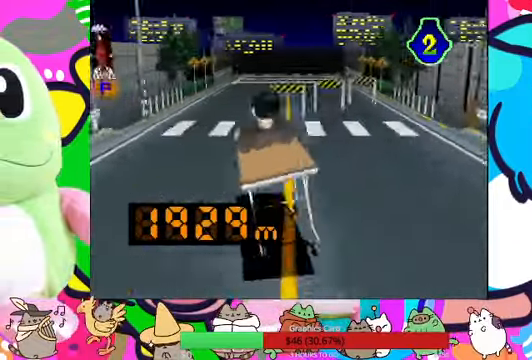
{"dt_ms": 500, "buttons": [], "left_stick": "center", "right_stick": "center", "events": [[67, "DPAD_LEFT", "up"]]}
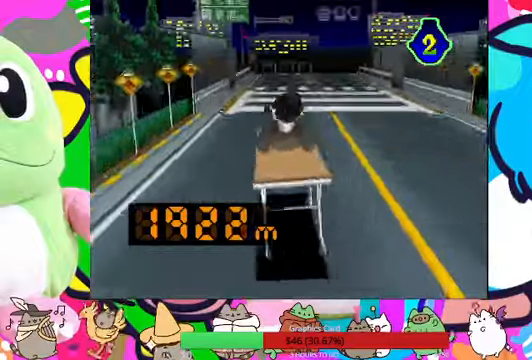
{"dt_ms": 500, "buttons": ["R1", "DPAD_RIGHT"], "left_stick": "center", "right_stick": "center", "events": [[66, "DPAD_RIGHT", "down"], [233, "DPAD_RIGHT", "up"], [500, "DPAD_RIGHT", "down"], [500, "R1", "down"]]}
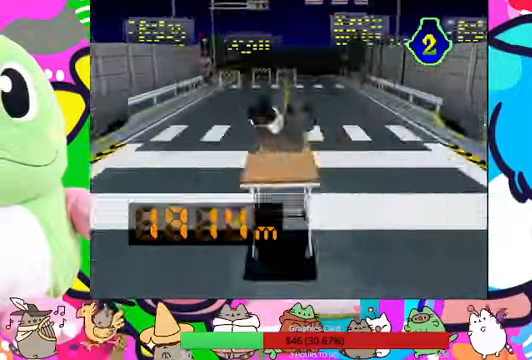
{"dt_ms": 500, "buttons": [], "left_stick": "center", "right_stick": "center", "events": [[166, "DPAD_RIGHT", "up"], [500, "R1", "up"]]}
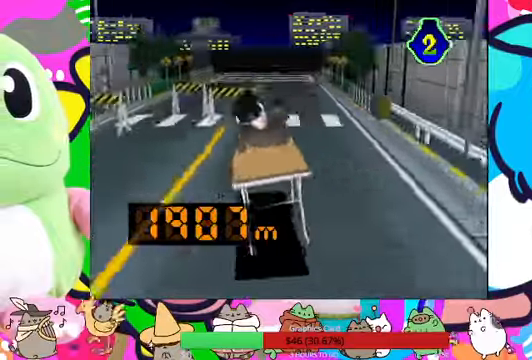
{"dt_ms": 500, "buttons": ["DPAD_LEFT"], "left_stick": "center", "right_stick": "center", "events": [[466, "DPAD_LEFT", "down"]]}
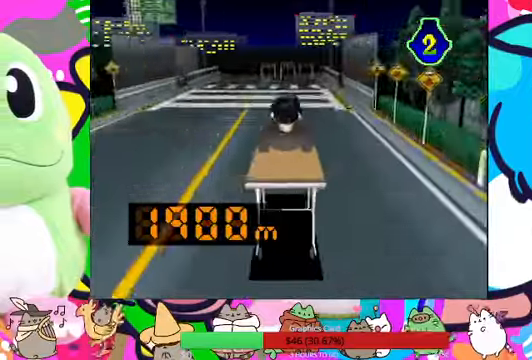
{"dt_ms": 500, "buttons": ["DPAD_LEFT"], "left_stick": "center", "right_stick": "center", "events": [[133, "DPAD_LEFT", "up"], [366, "DPAD_LEFT", "down"]]}
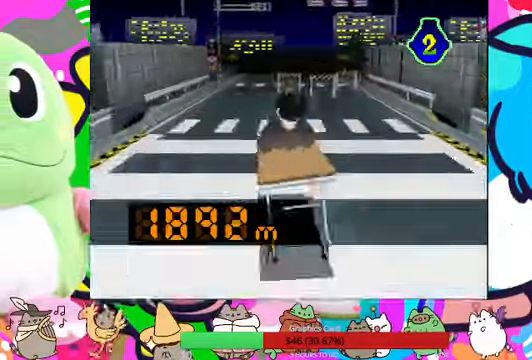
{"dt_ms": 500, "buttons": [], "left_stick": "center", "right_stick": "center", "events": [[33, "DPAD_LEFT", "up"]]}
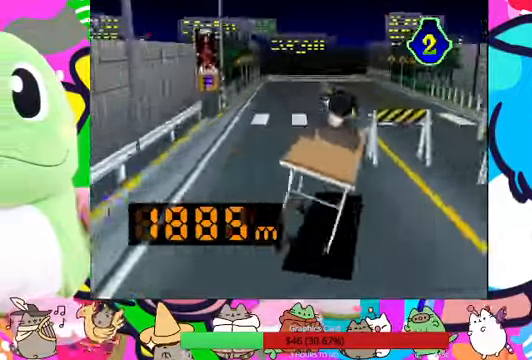
{"dt_ms": 500, "buttons": [], "left_stick": "center", "right_stick": "center", "events": [[233, "DPAD_RIGHT", "down"], [433, "DPAD_RIGHT", "up"]]}
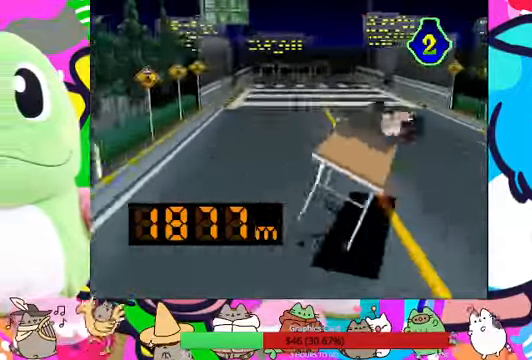
{"dt_ms": 500, "buttons": ["DPAD_RIGHT"], "left_stick": "center", "right_stick": "center", "events": [[200, "DPAD_RIGHT", "down"], [333, "DPAD_RIGHT", "up"], [433, "DPAD_RIGHT", "down"]]}
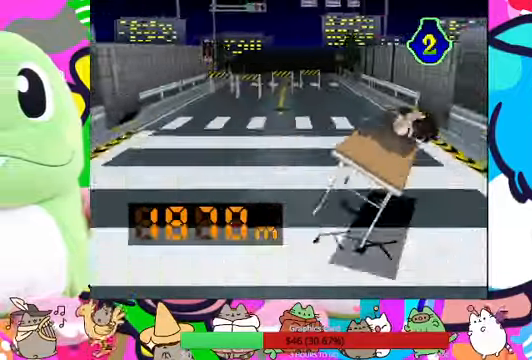
{"dt_ms": 1000, "buttons": ["DPAD_LEFT"], "left_stick": "center", "right_stick": "center"}
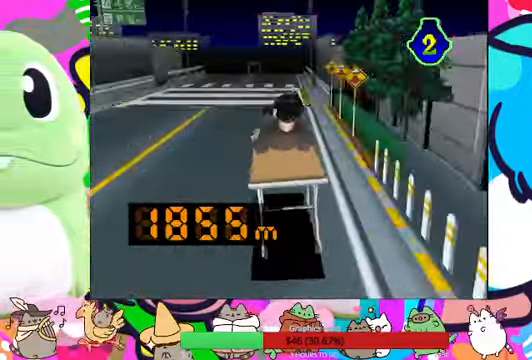
{"dt_ms": 500, "buttons": [], "left_stick": "center", "right_stick": "center", "events": [[33, "DPAD_LEFT", "up"], [33, "R1", "down"], [266, "DPAD_LEFT", "down"], [466, "DPAD_LEFT", "up"], [500, "R1", "up"]]}
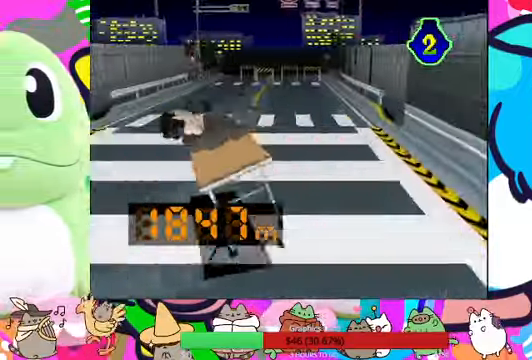
{"dt_ms": 500, "buttons": [], "left_stick": "center", "right_stick": "center", "events": [[100, "DPAD_LEFT", "down"], [167, "DPAD_LEFT", "up"], [300, "DPAD_LEFT", "down"], [467, "DPAD_LEFT", "up"]]}
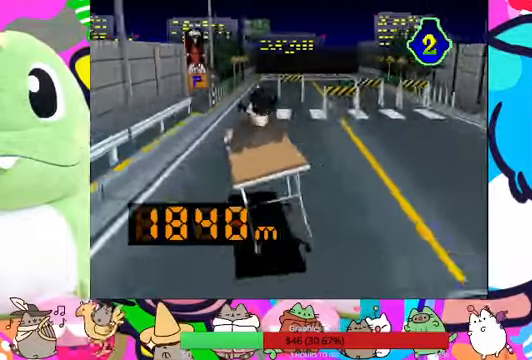
{"dt_ms": 500, "buttons": [], "left_stick": "center", "right_stick": "center", "events": []}